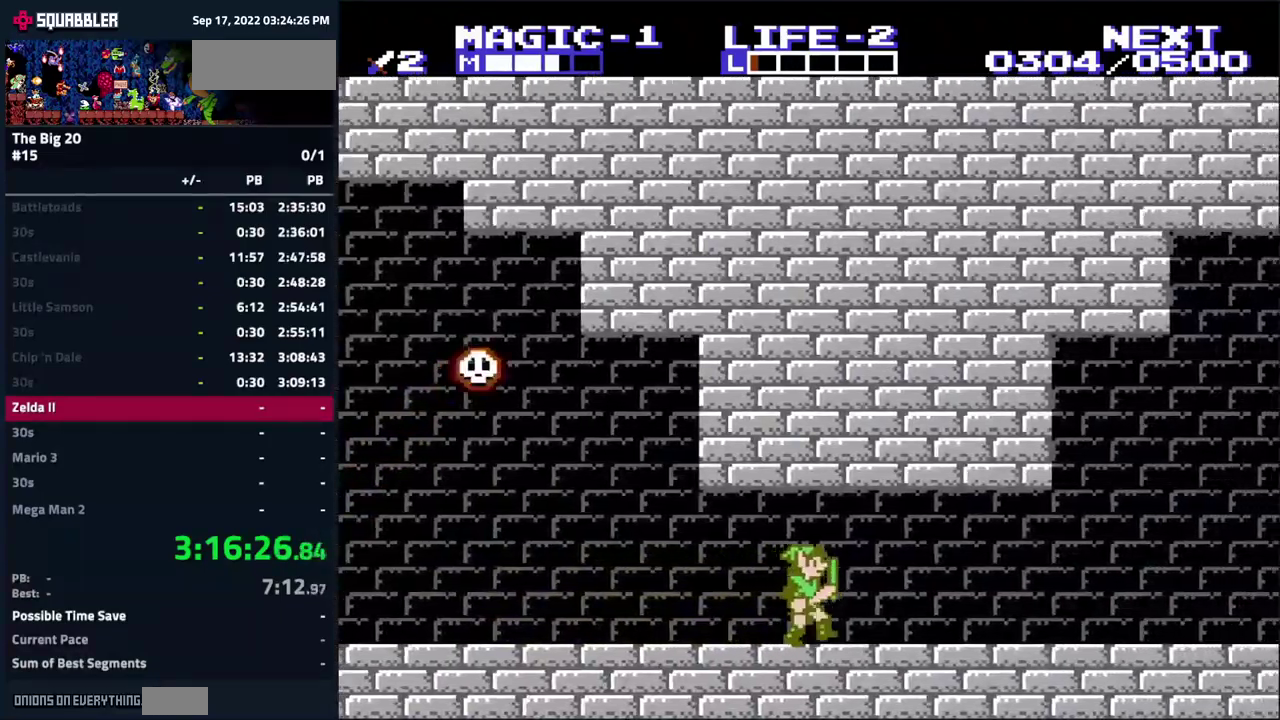
Gameplay with a controller (Nintendo layout); each line is a JSON object with the inputs held at the frame after it. "events" lists button and stick changes between this image and that frame as [ms after this image, input, new state], when the widget could be followed in between. Not read: L3 R3.
{"buttons": ["DPAD_RIGHT"], "events": []}
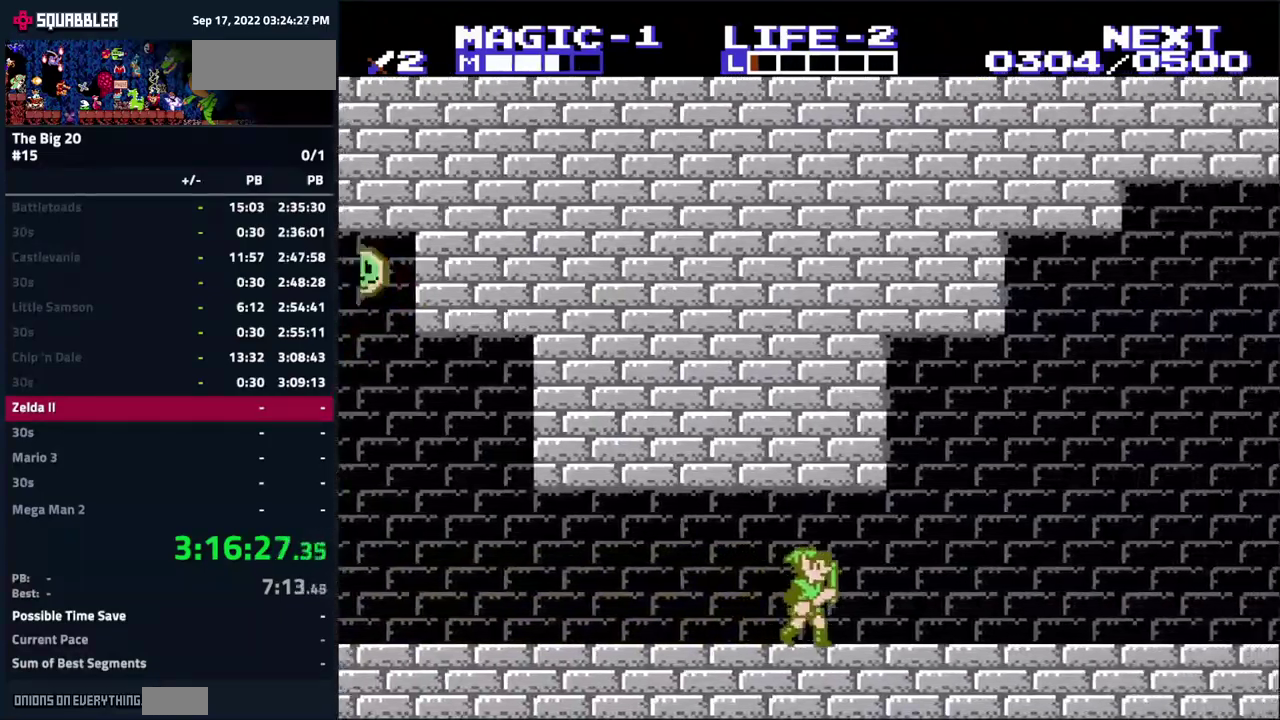
{"buttons": ["DPAD_RIGHT"], "events": []}
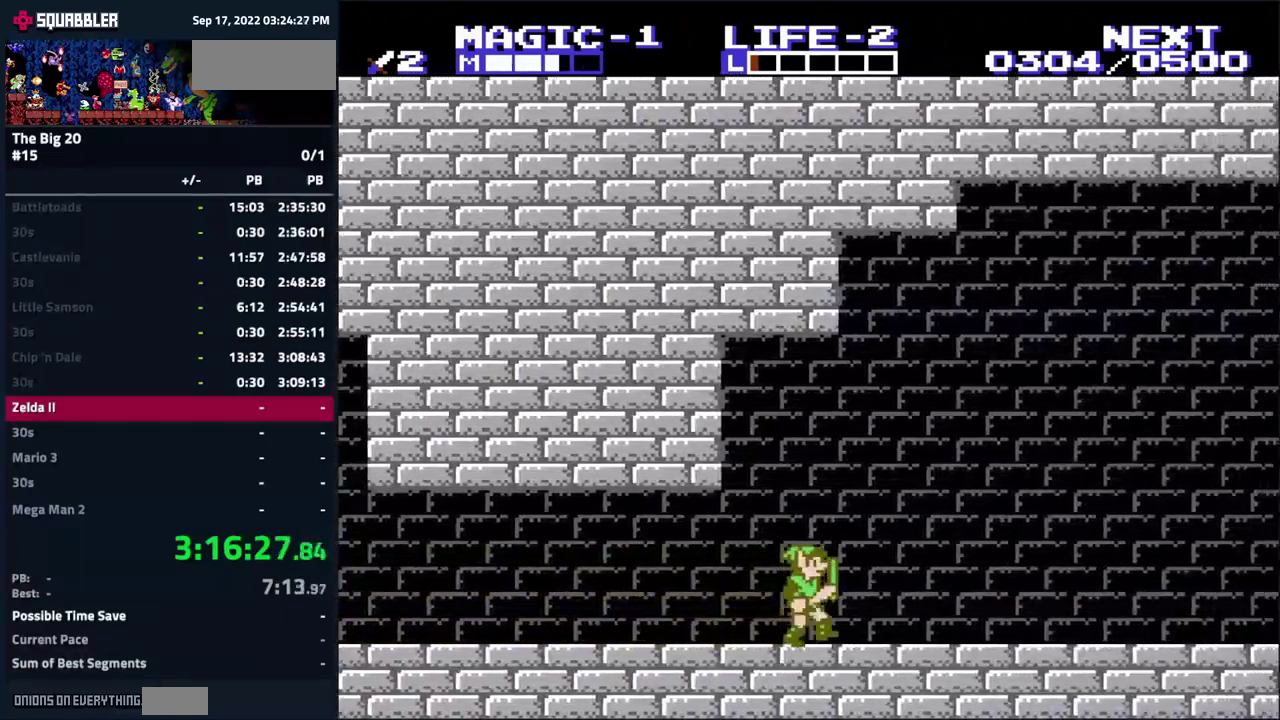
{"buttons": ["DPAD_RIGHT"], "events": []}
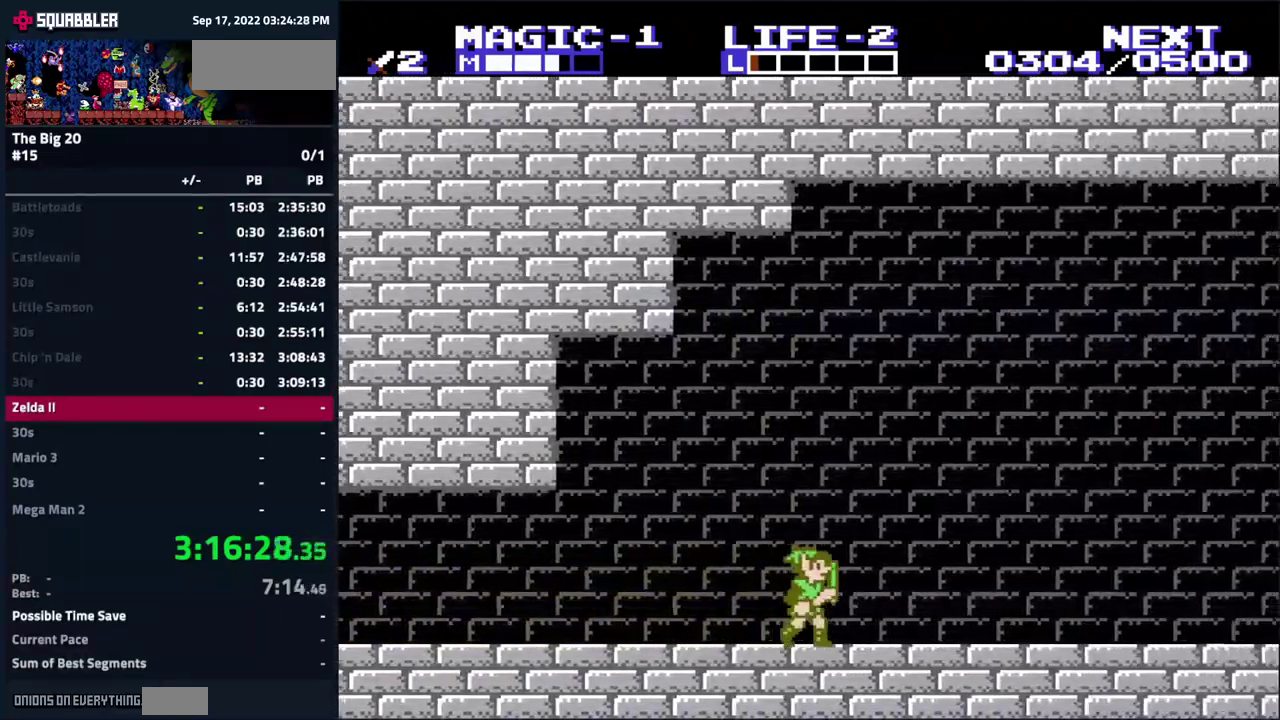
{"buttons": ["DPAD_RIGHT"], "events": []}
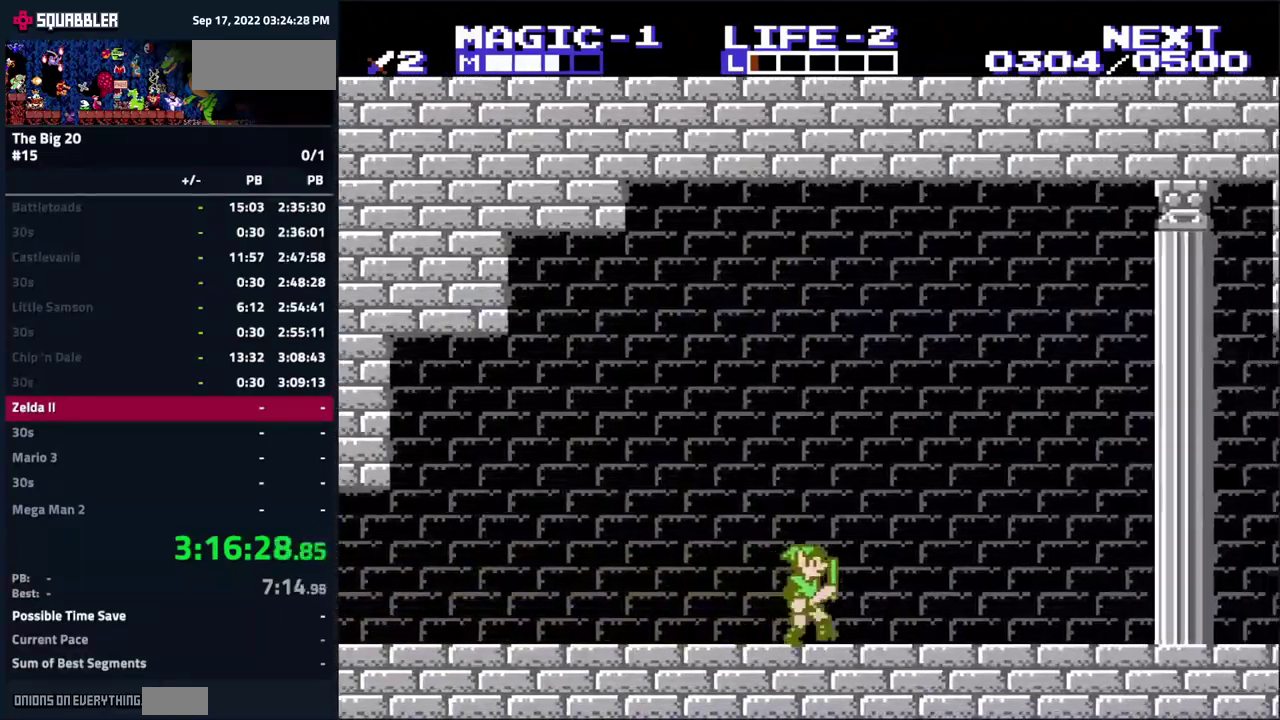
{"buttons": ["DPAD_RIGHT"], "events": []}
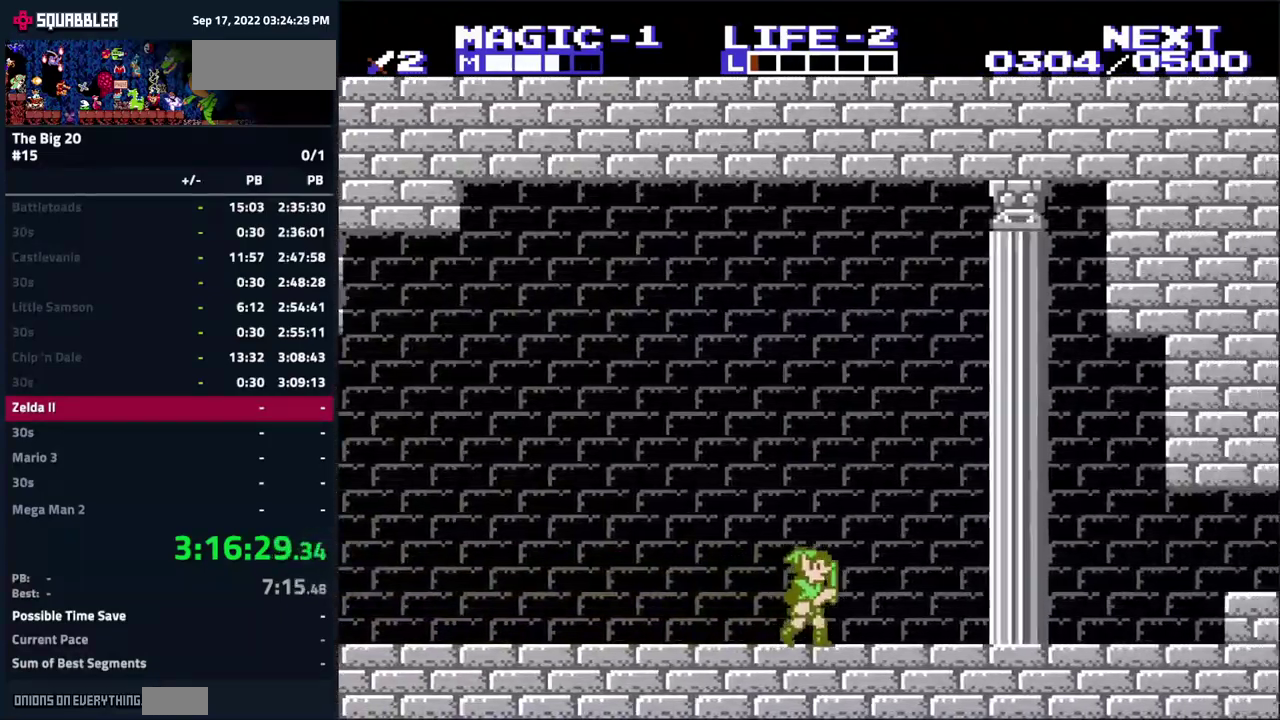
{"buttons": ["DPAD_RIGHT"], "events": []}
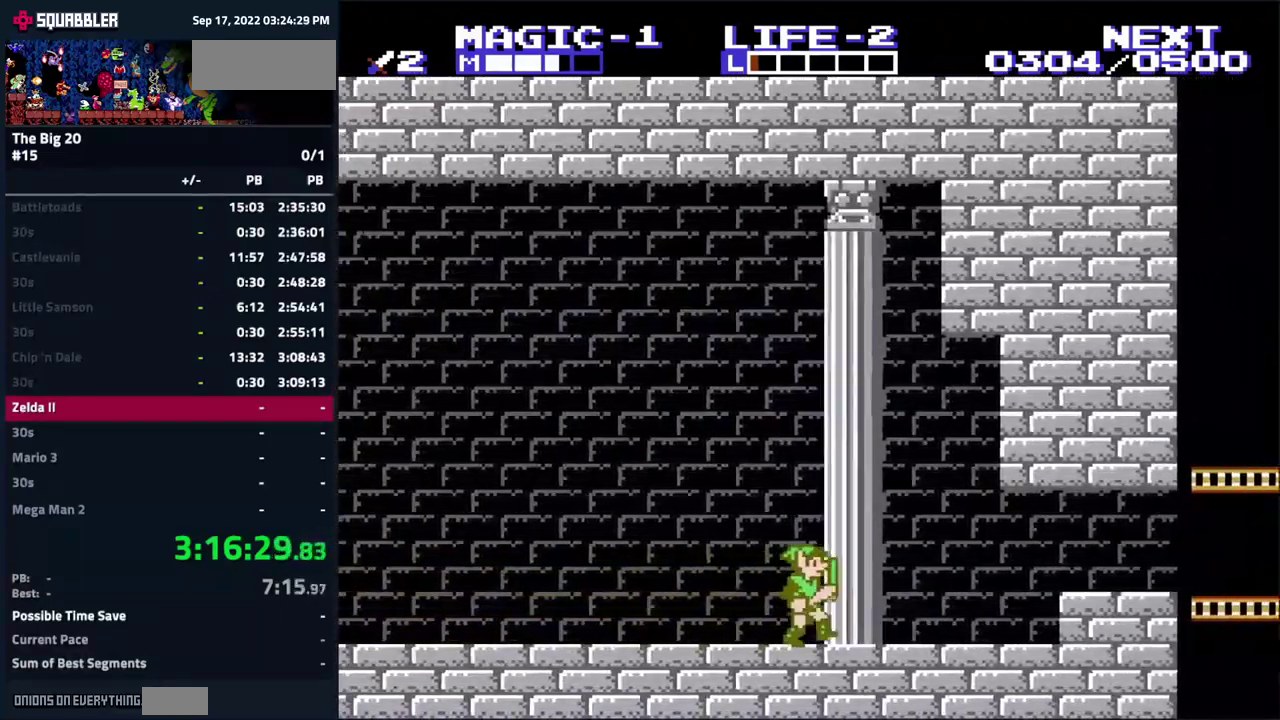
{"buttons": ["DPAD_RIGHT"], "events": []}
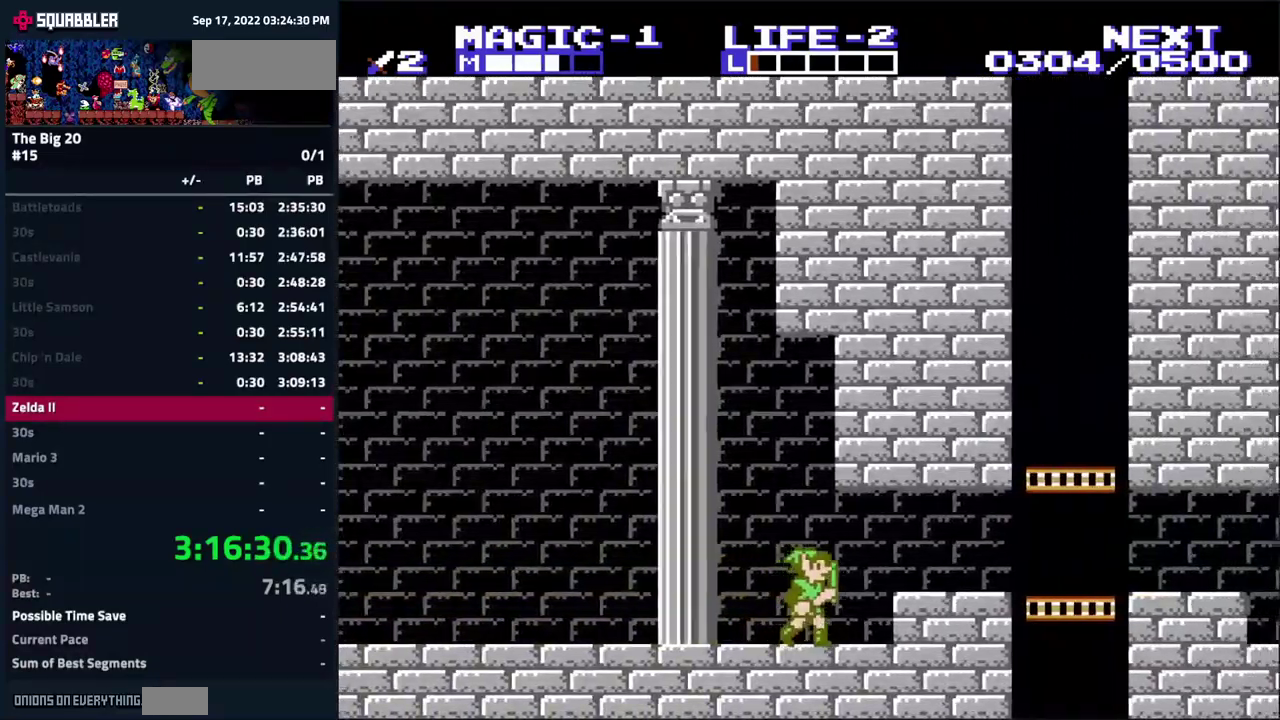
{"buttons": ["DPAD_RIGHT"], "events": [[33, "A", "down"], [166, "A", "up"]]}
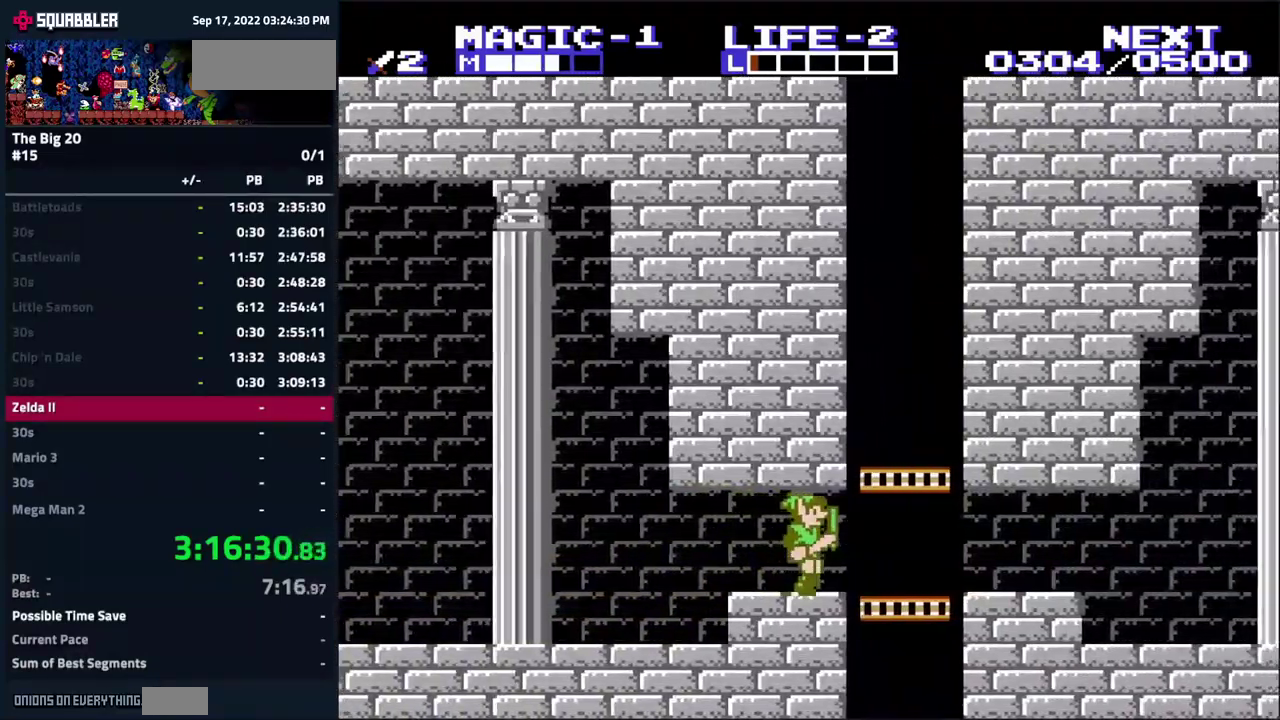
{"buttons": ["DPAD_RIGHT"], "events": []}
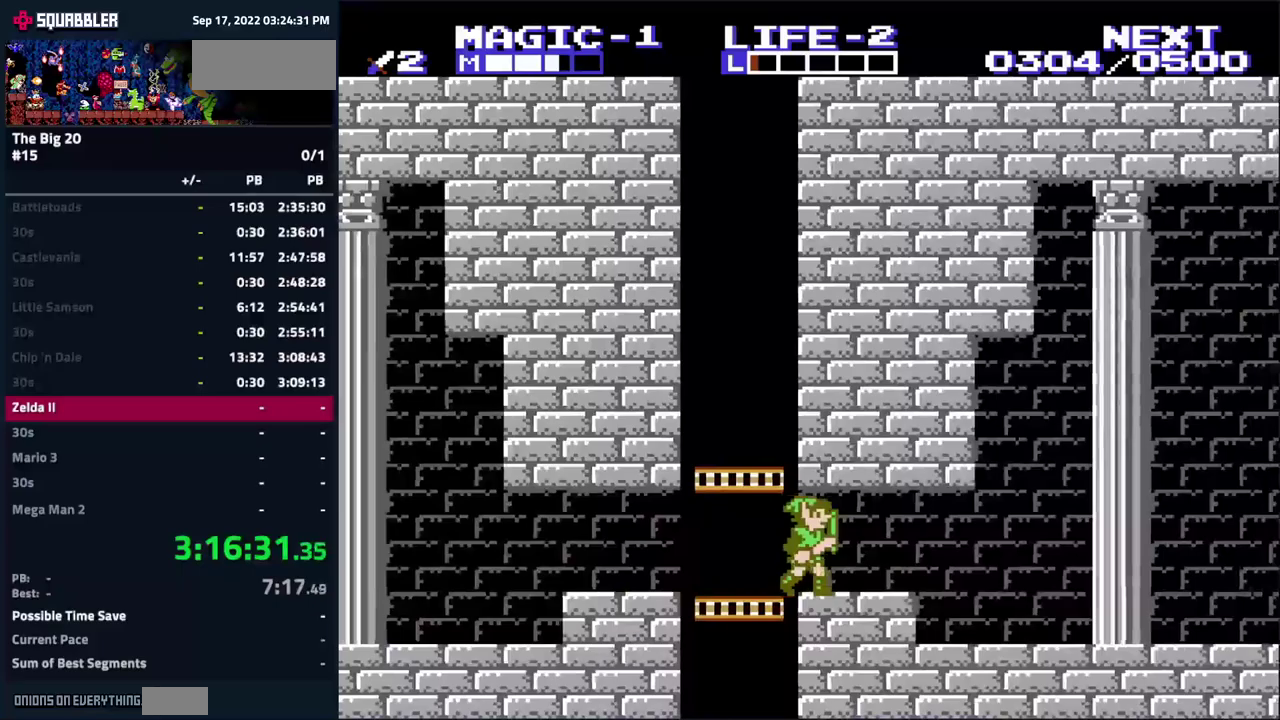
{"buttons": ["DPAD_RIGHT"], "events": []}
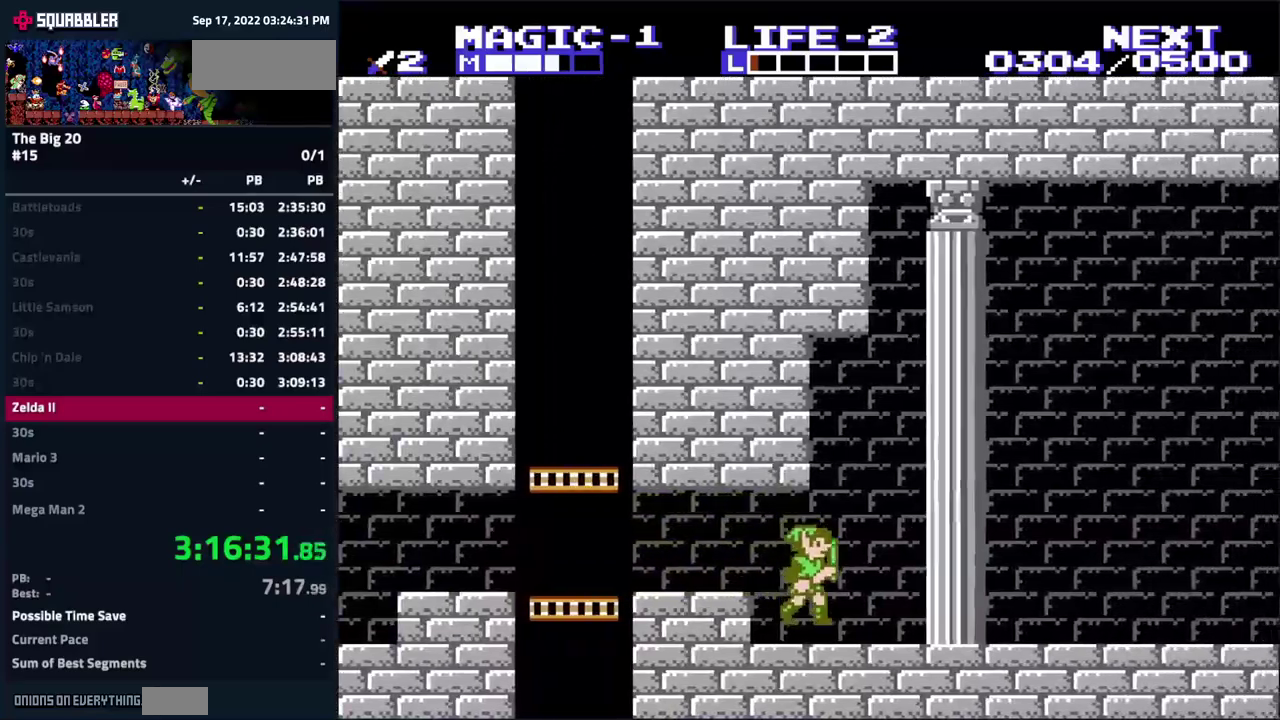
{"buttons": ["DPAD_RIGHT"], "events": []}
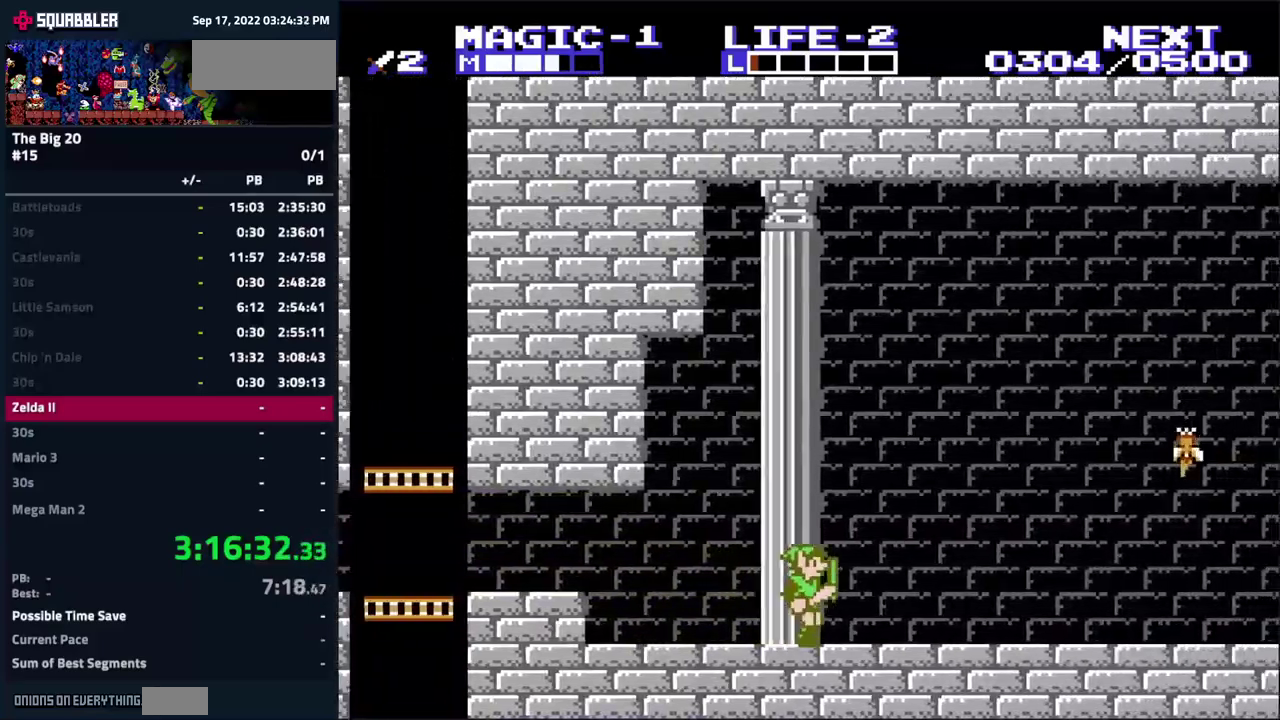
{"buttons": ["DPAD_RIGHT"], "events": []}
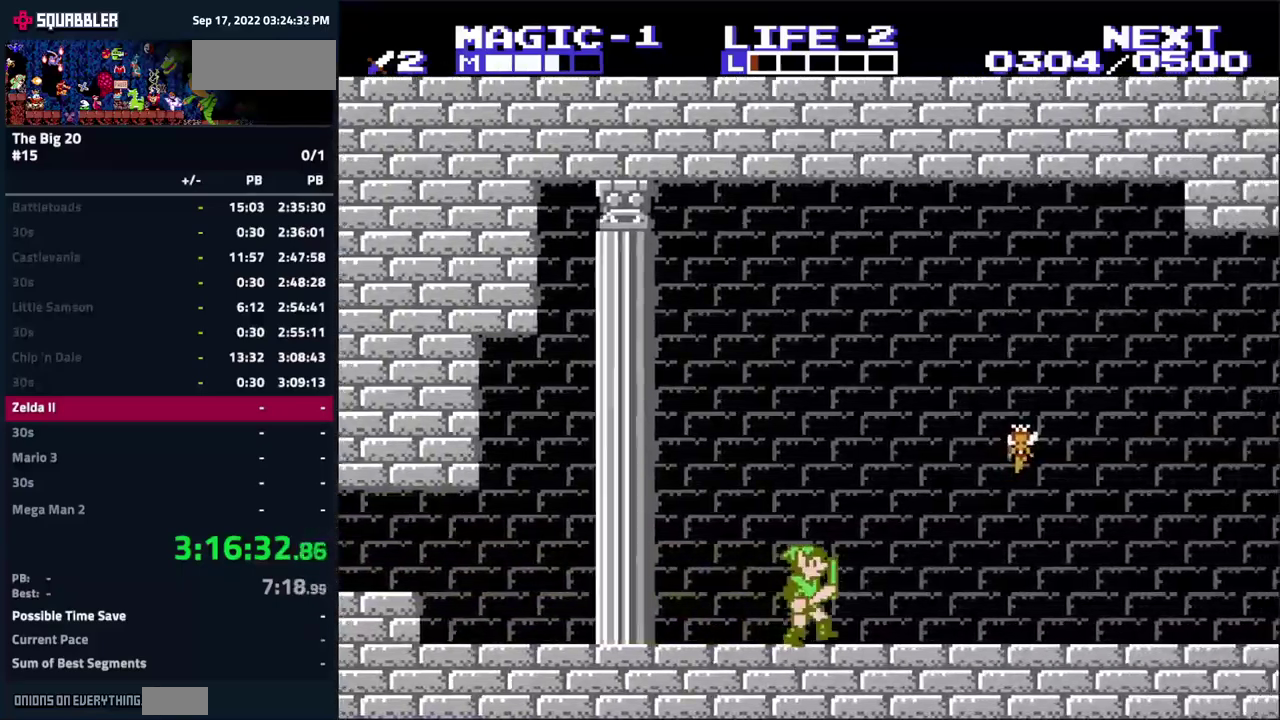
{"buttons": ["A", "DPAD_RIGHT"], "events": [[133, "A", "down"]]}
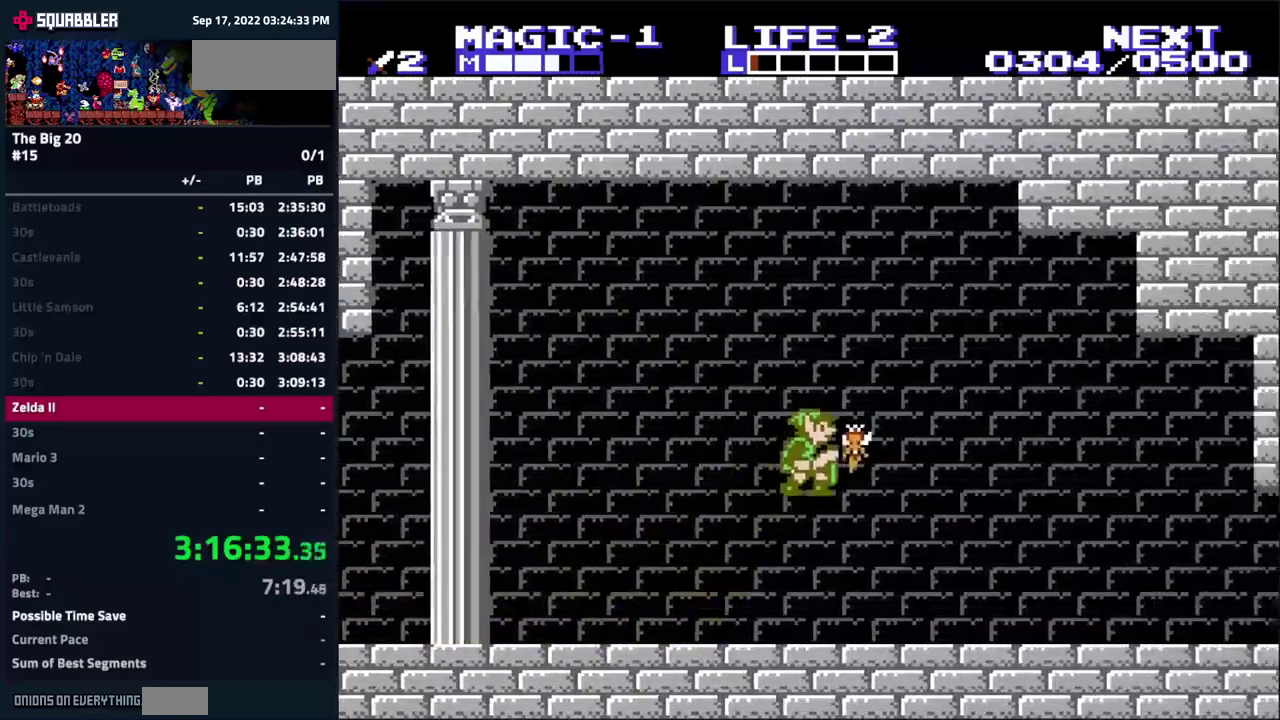
{"buttons": [], "events": [[167, "DPAD_RIGHT", "up"], [467, "A", "up"]]}
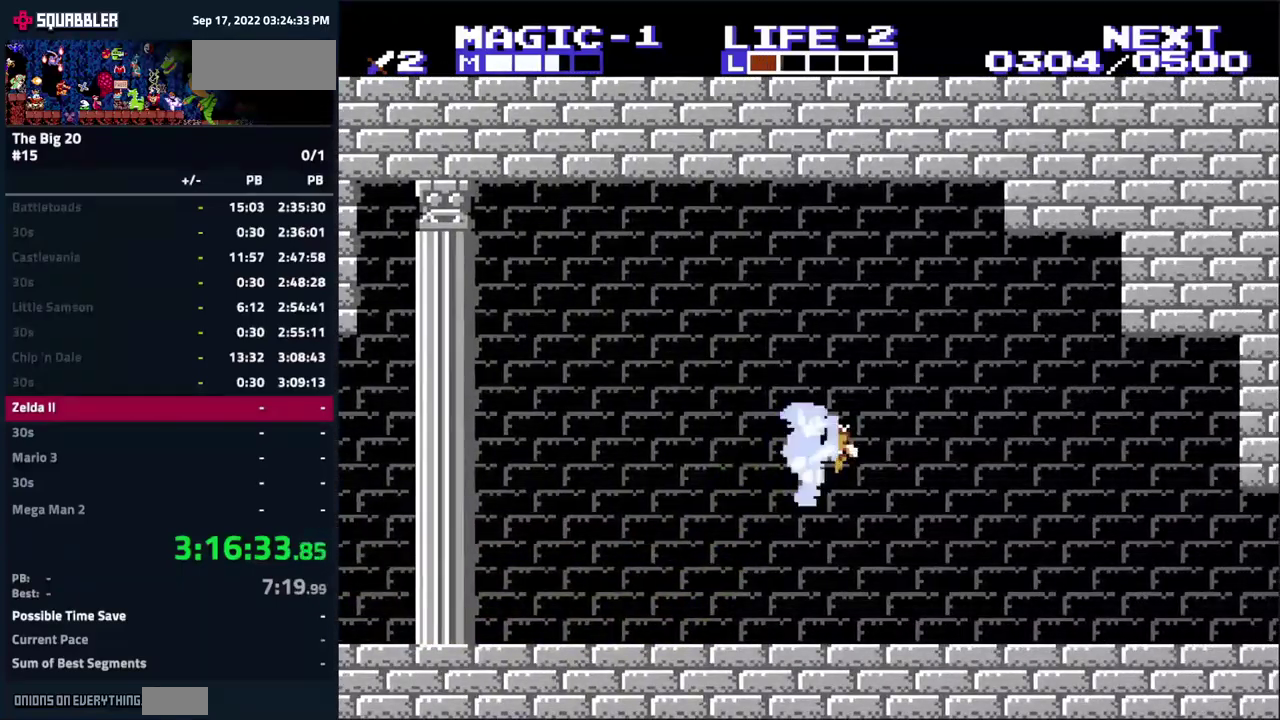
{"buttons": [], "events": []}
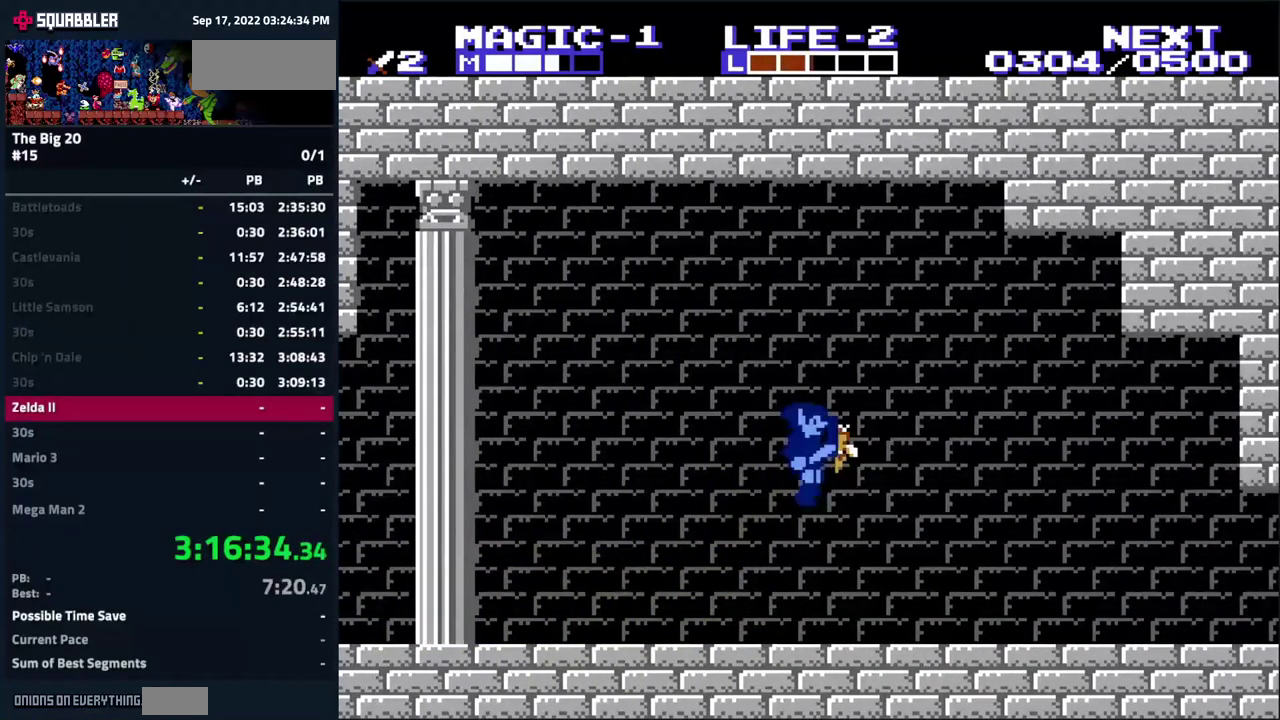
{"buttons": [], "events": []}
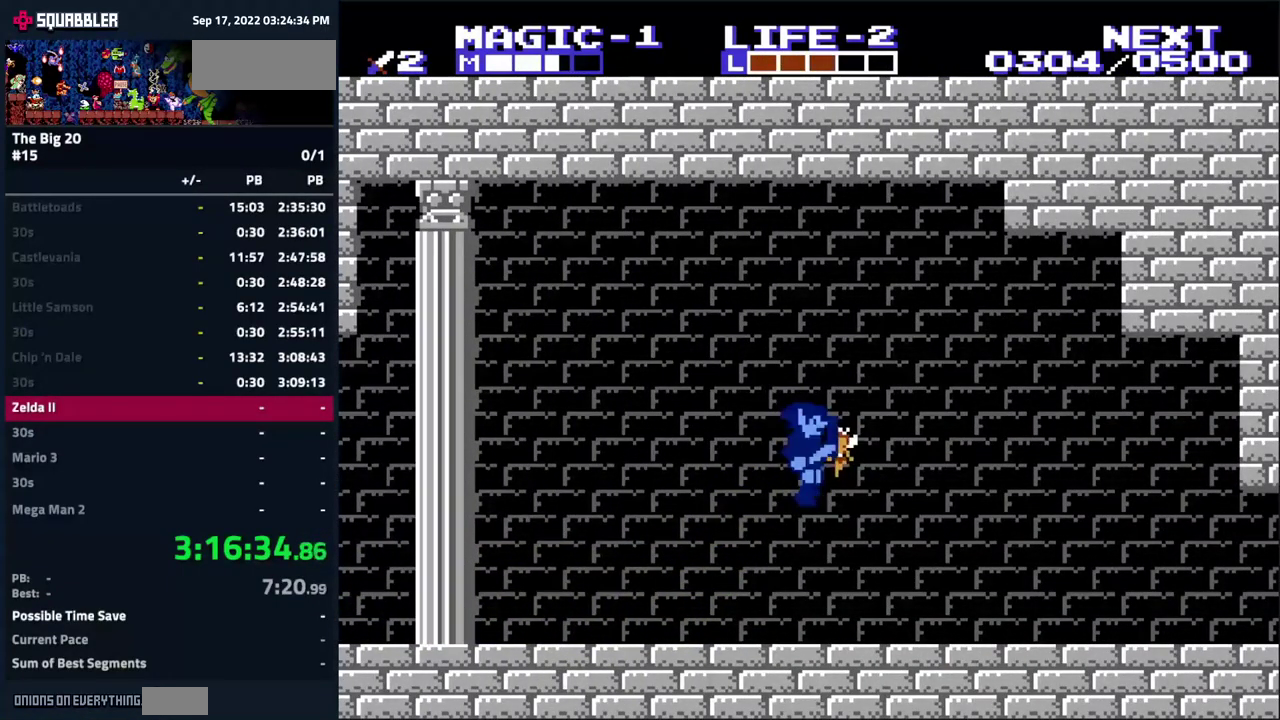
{"buttons": [], "events": []}
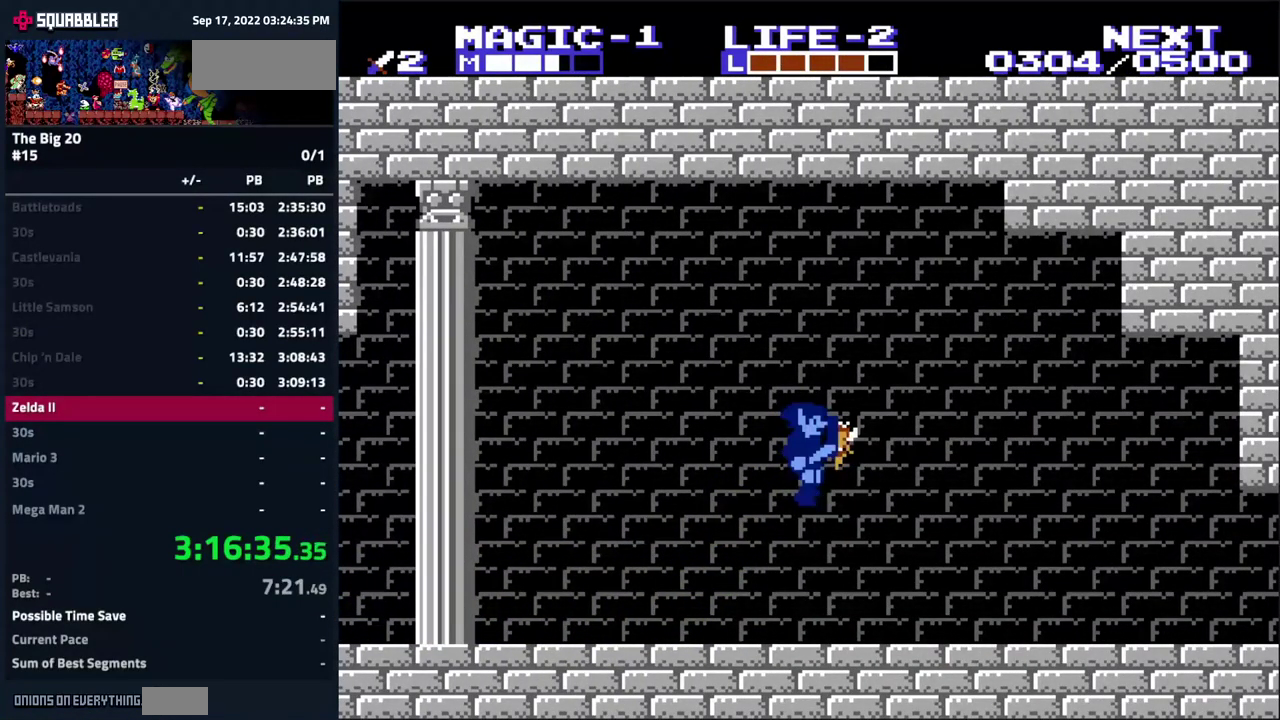
{"buttons": [], "events": []}
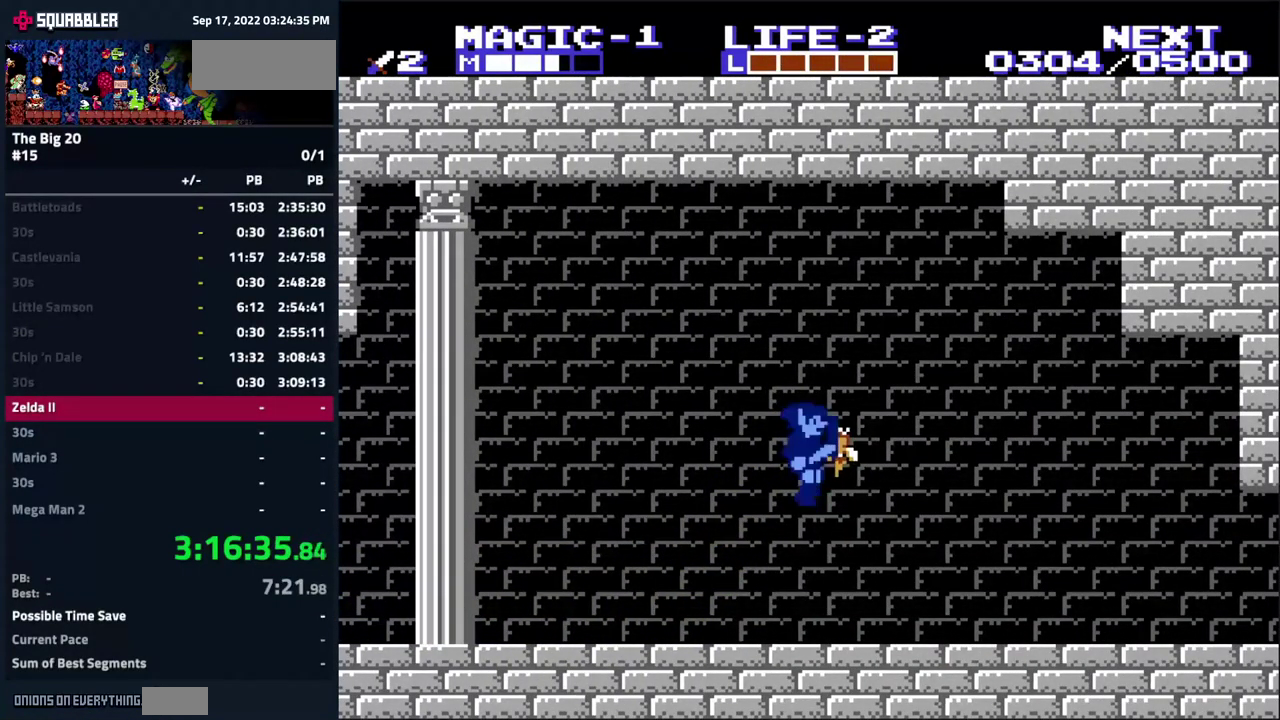
{"buttons": [], "events": []}
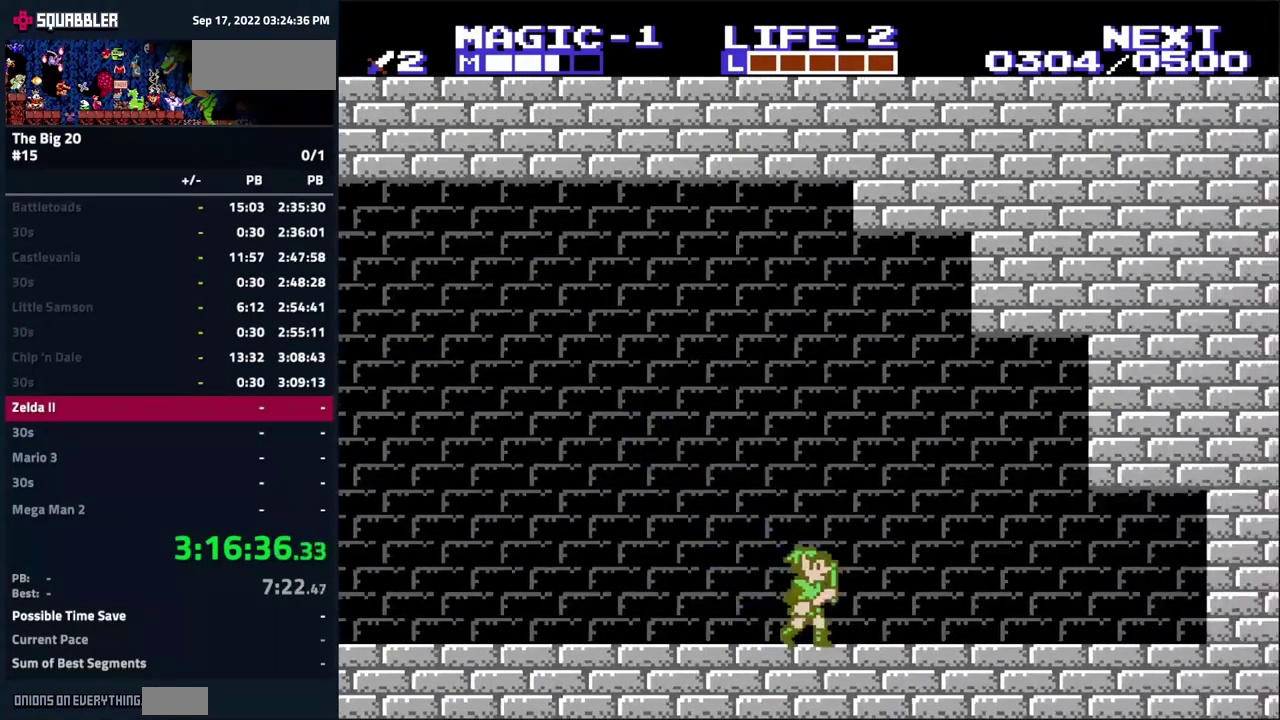
{"buttons": [], "events": []}
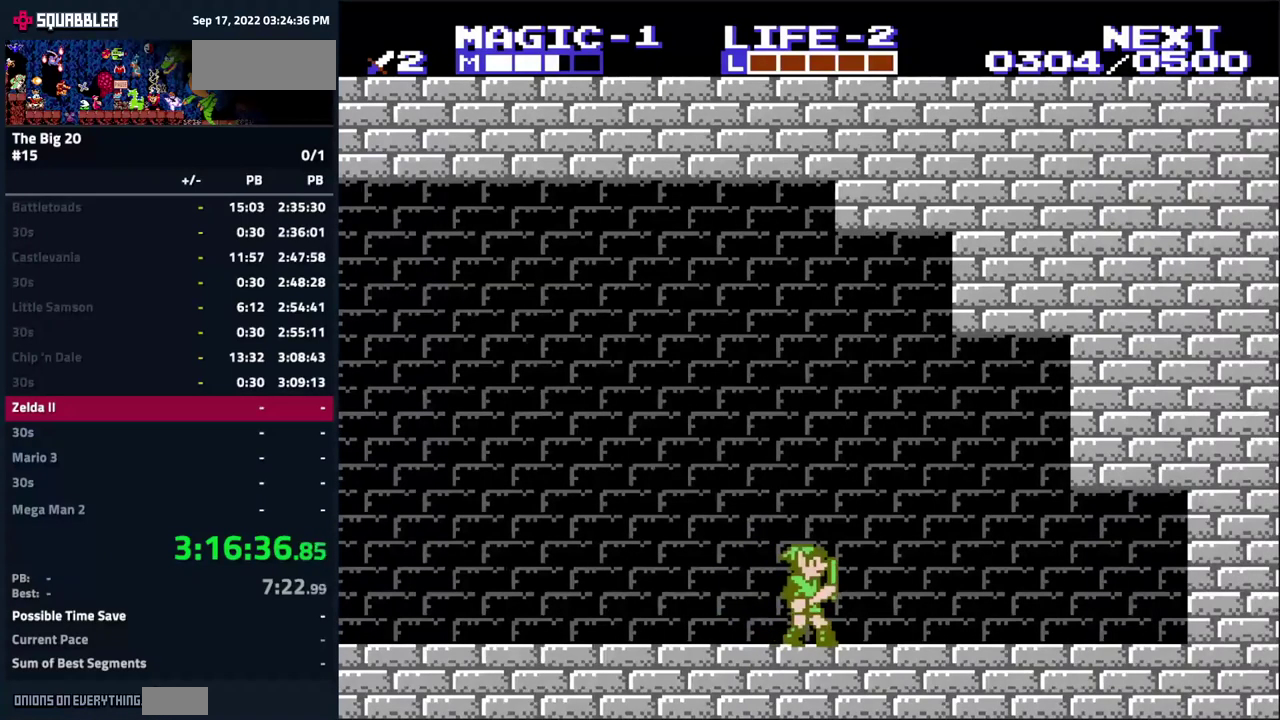
{"buttons": ["DPAD_LEFT"], "events": [[250, "DPAD_LEFT", "down"]]}
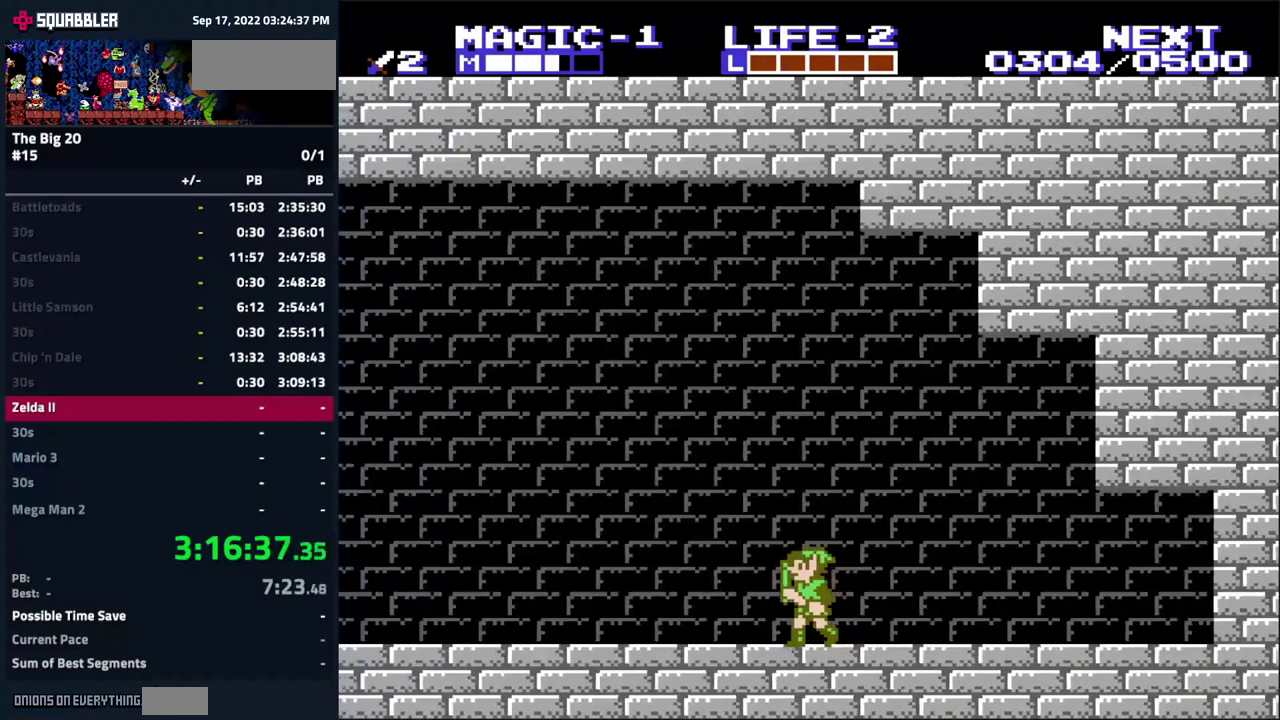
{"buttons": ["DPAD_LEFT"], "events": []}
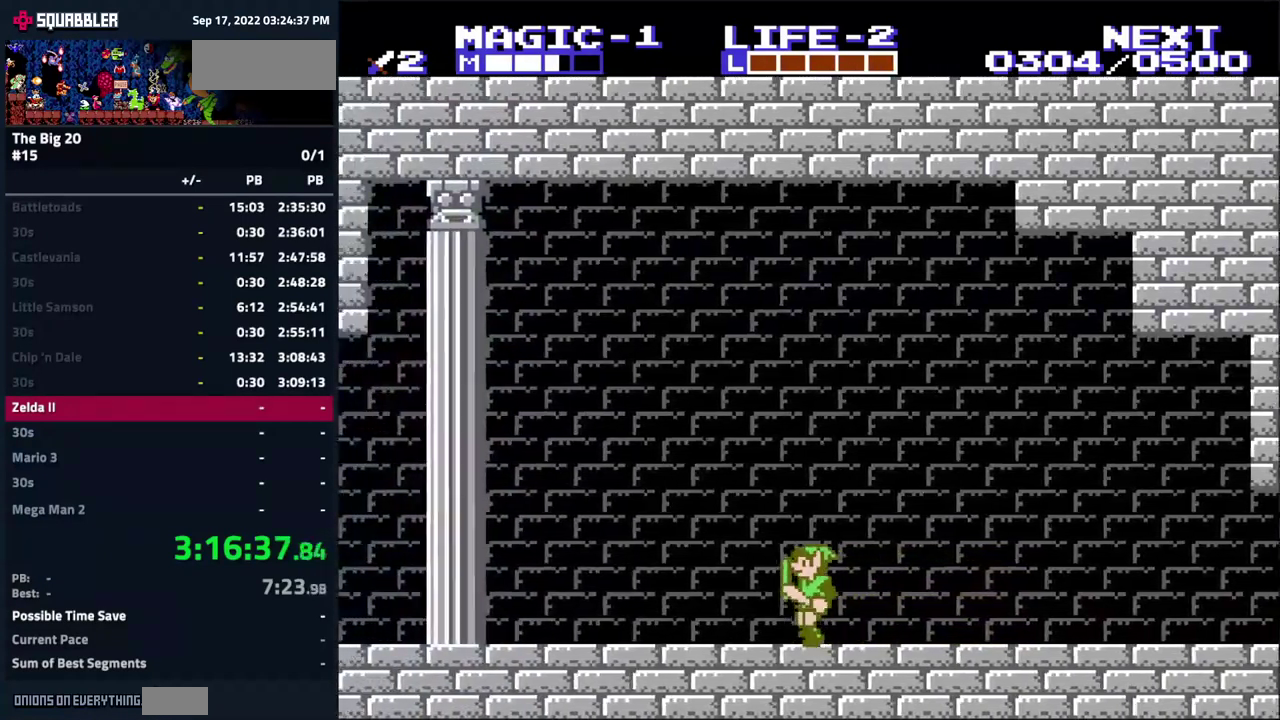
{"buttons": ["A", "DPAD_LEFT"], "events": [[417, "A", "down"]]}
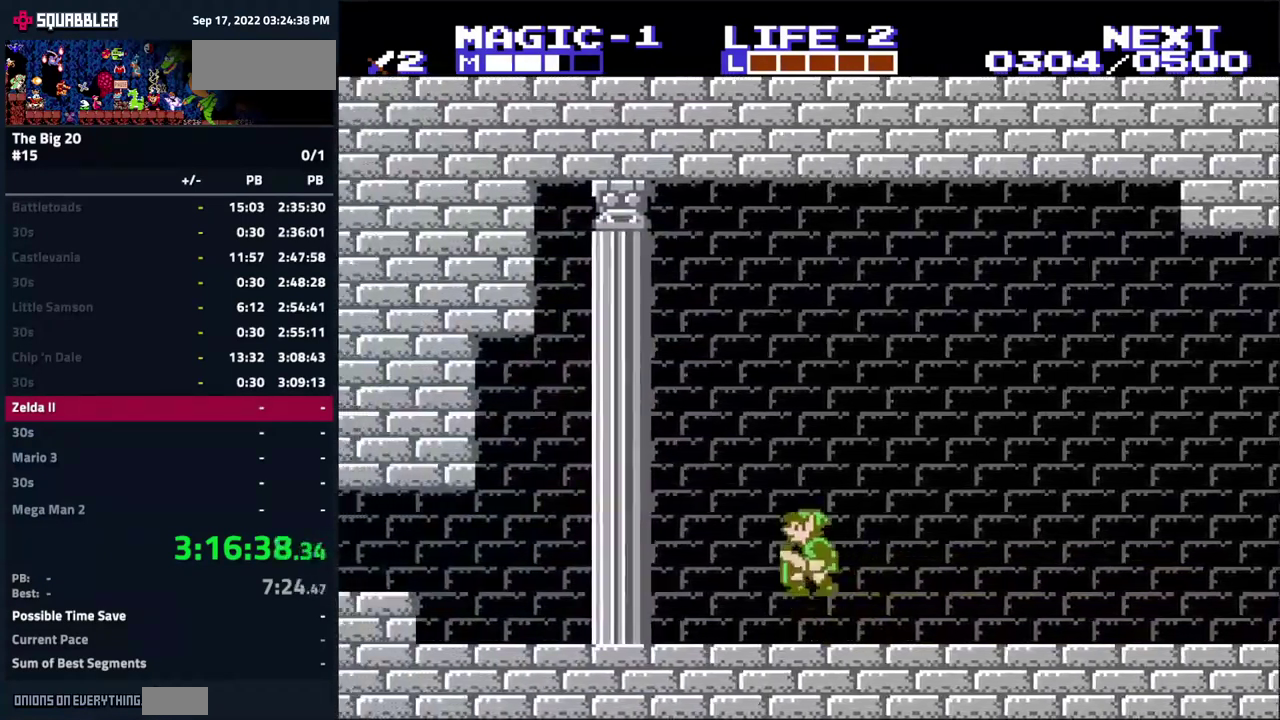
{"buttons": ["DPAD_LEFT"], "events": [[50, "B", "down"], [150, "A", "up"], [150, "B", "up"]]}
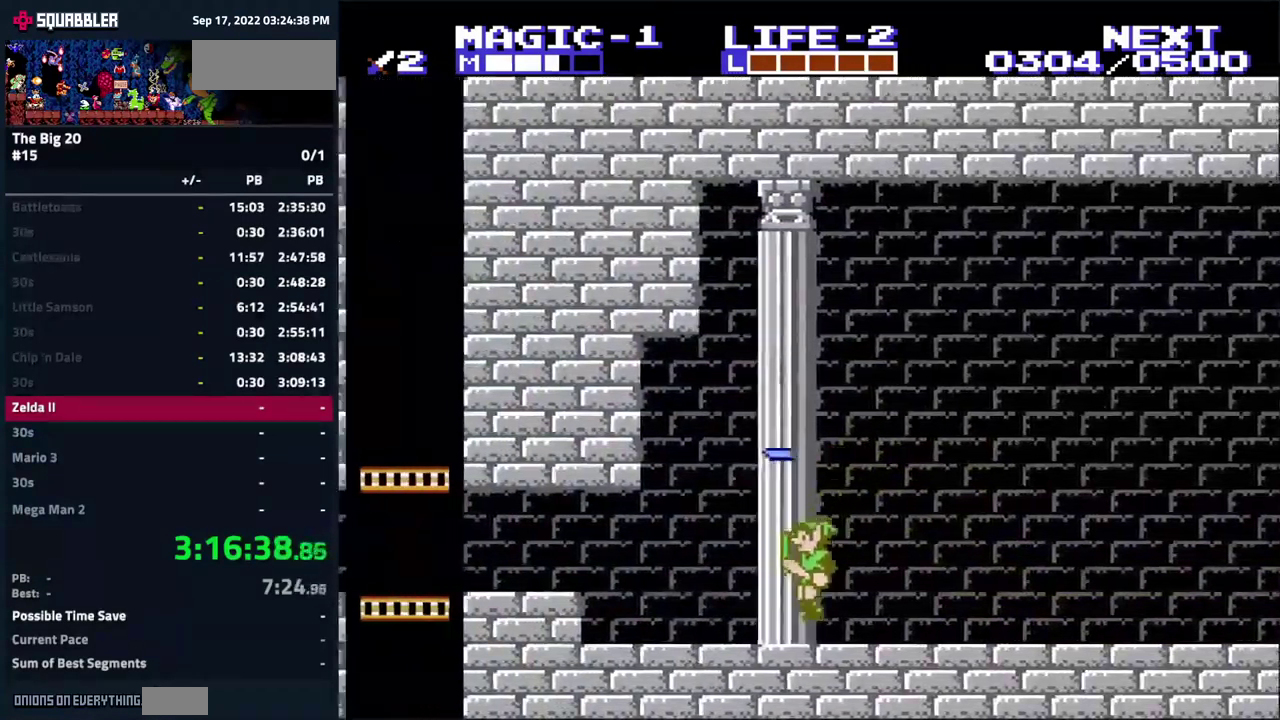
{"buttons": ["A", "DPAD_LEFT"], "events": [[450, "A", "down"]]}
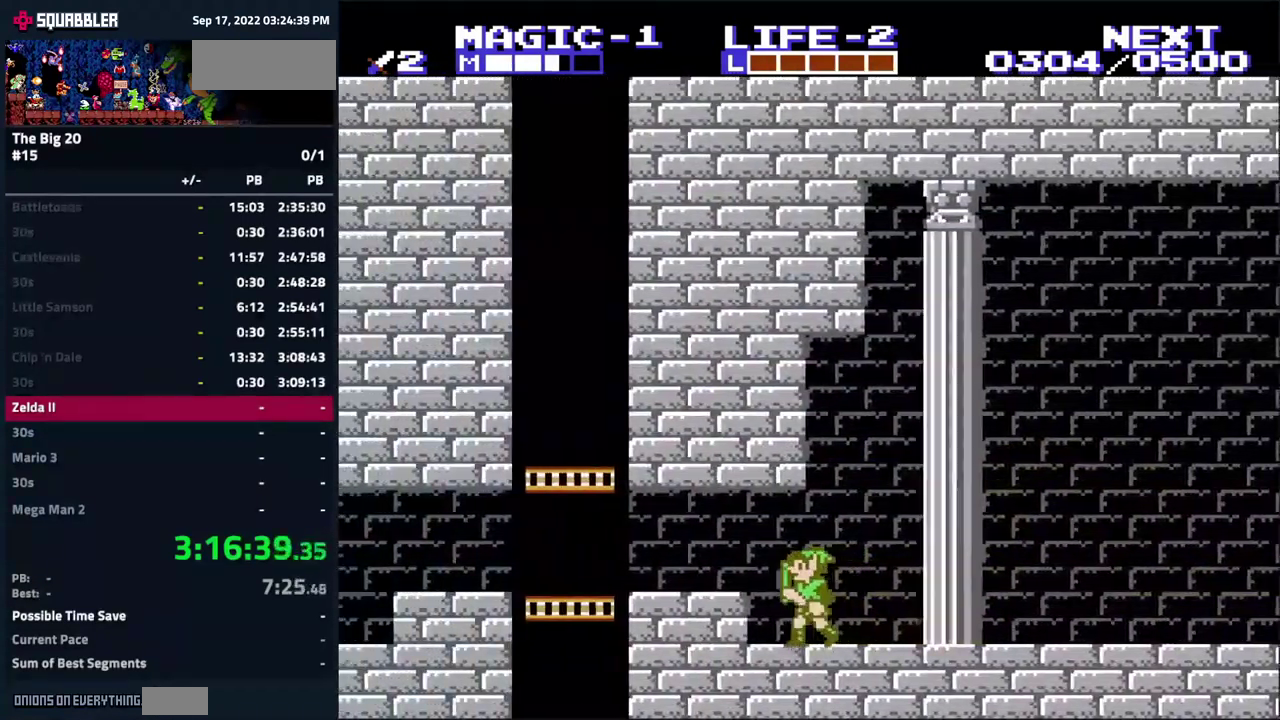
{"buttons": ["DPAD_LEFT"], "events": [[34, "A", "up"]]}
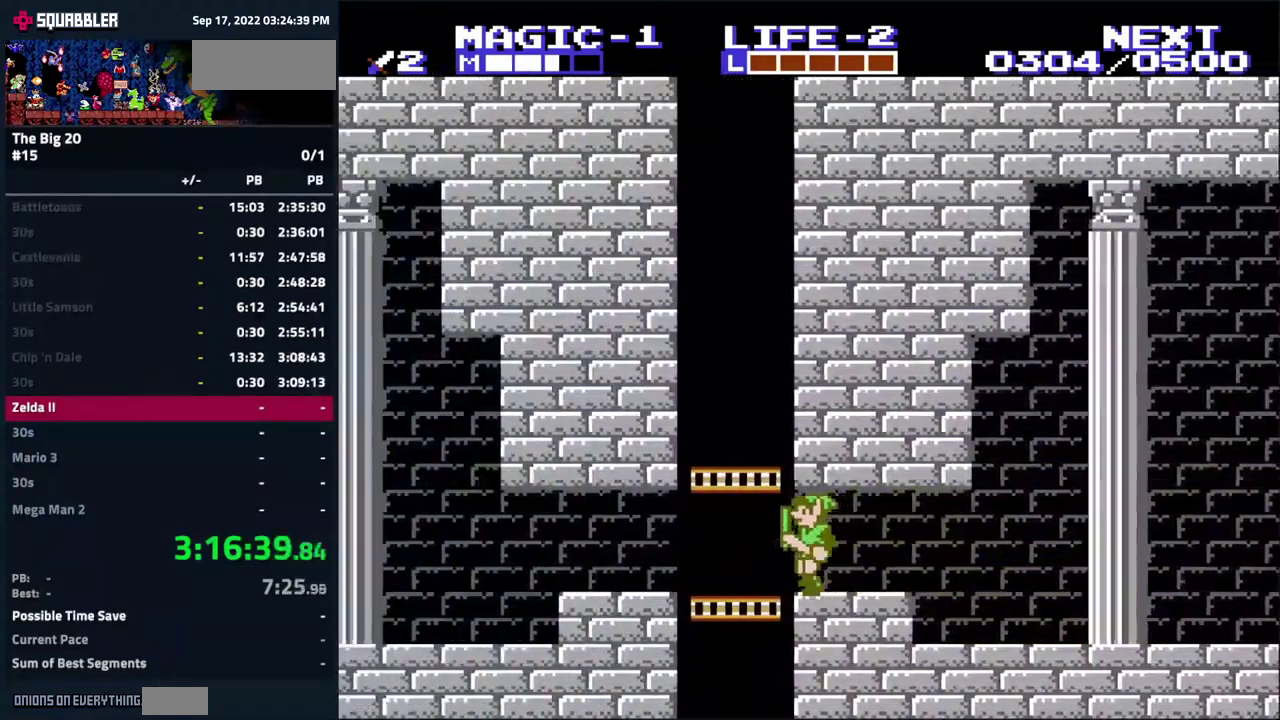
{"buttons": ["DPAD_DOWN", "DPAD_RIGHT"], "events": [[34, "DPAD_DOWN", "down"], [67, "DPAD_LEFT", "up"], [300, "DPAD_RIGHT", "down"]]}
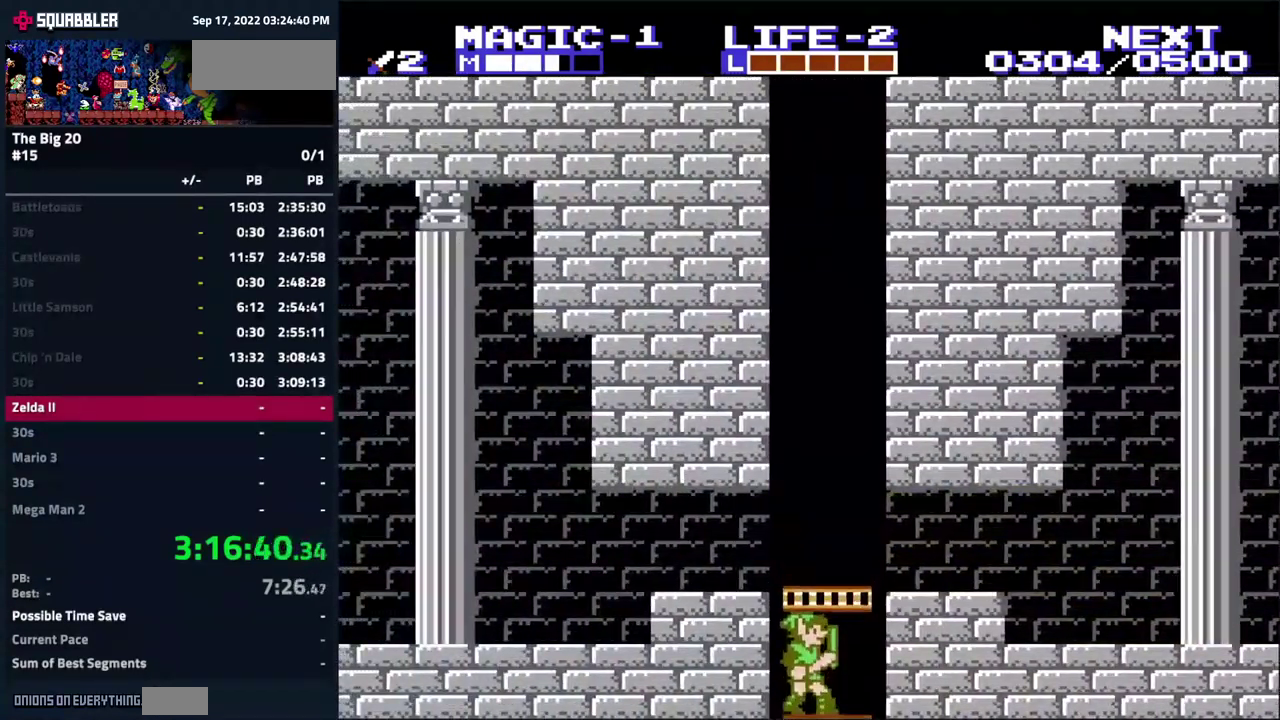
{"buttons": ["DPAD_DOWN"], "events": [[150, "DPAD_RIGHT", "up"]]}
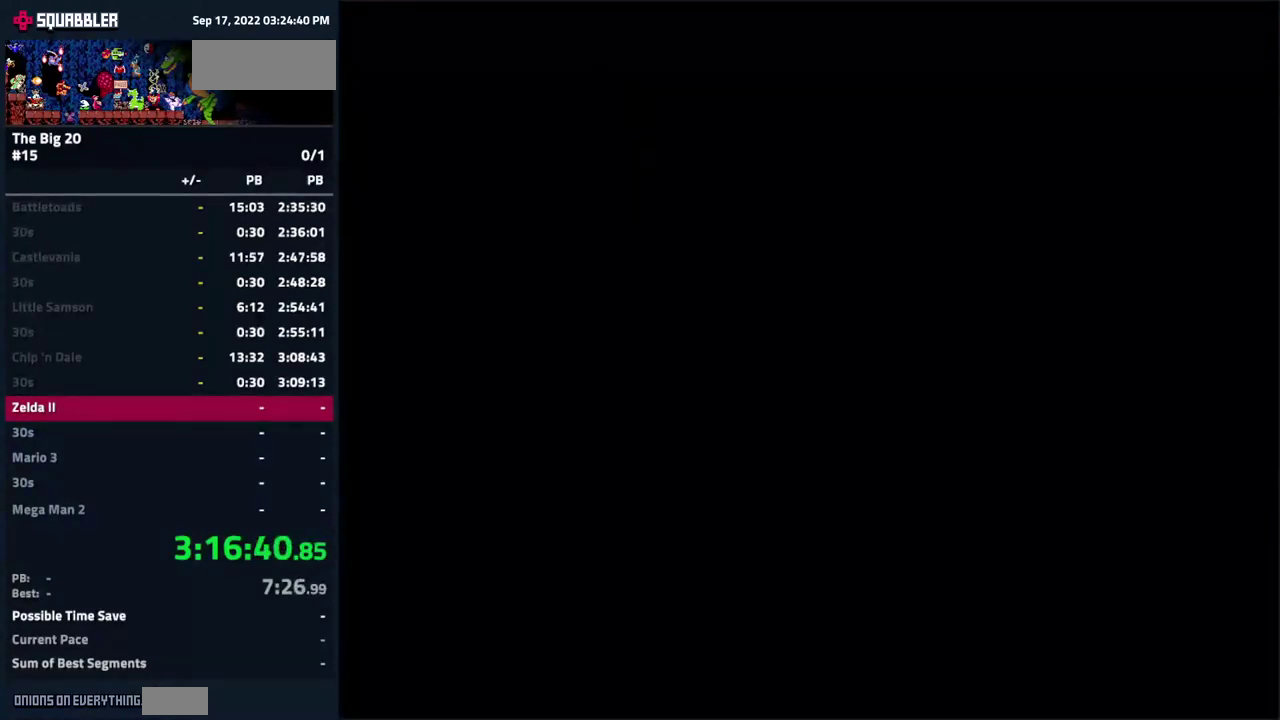
{"buttons": ["DPAD_DOWN"], "events": []}
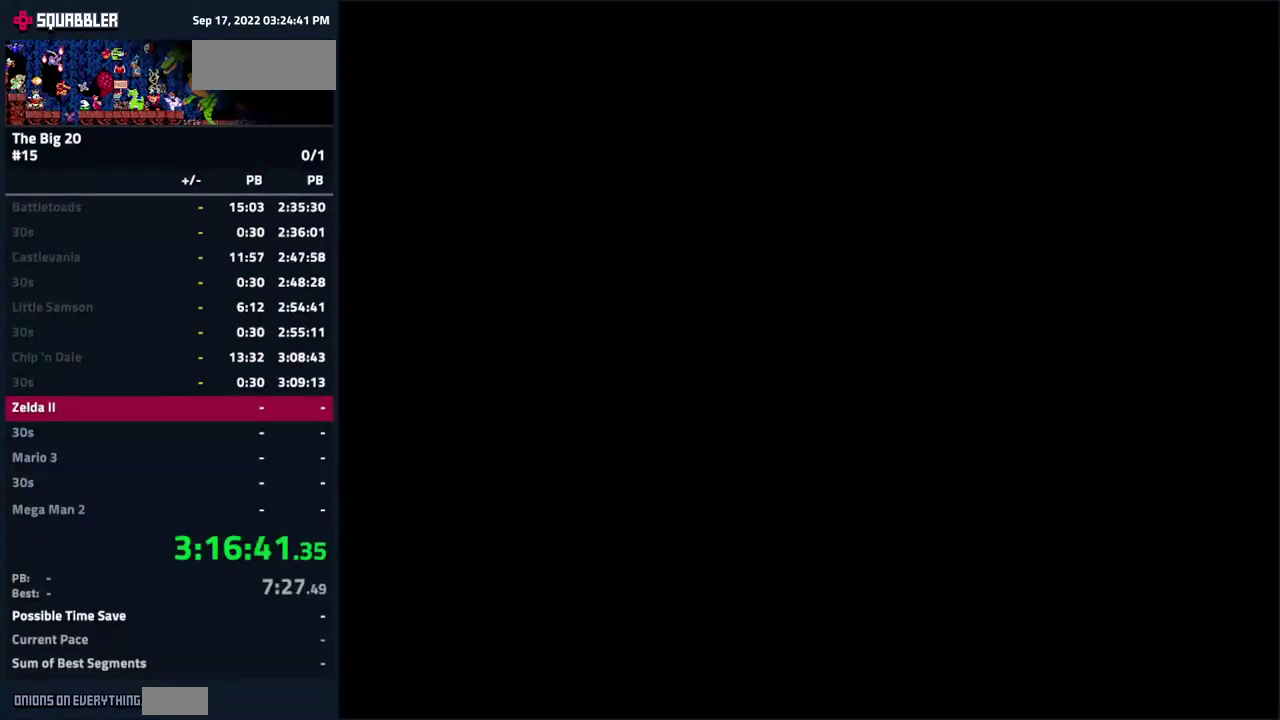
{"buttons": ["DPAD_DOWN"], "events": []}
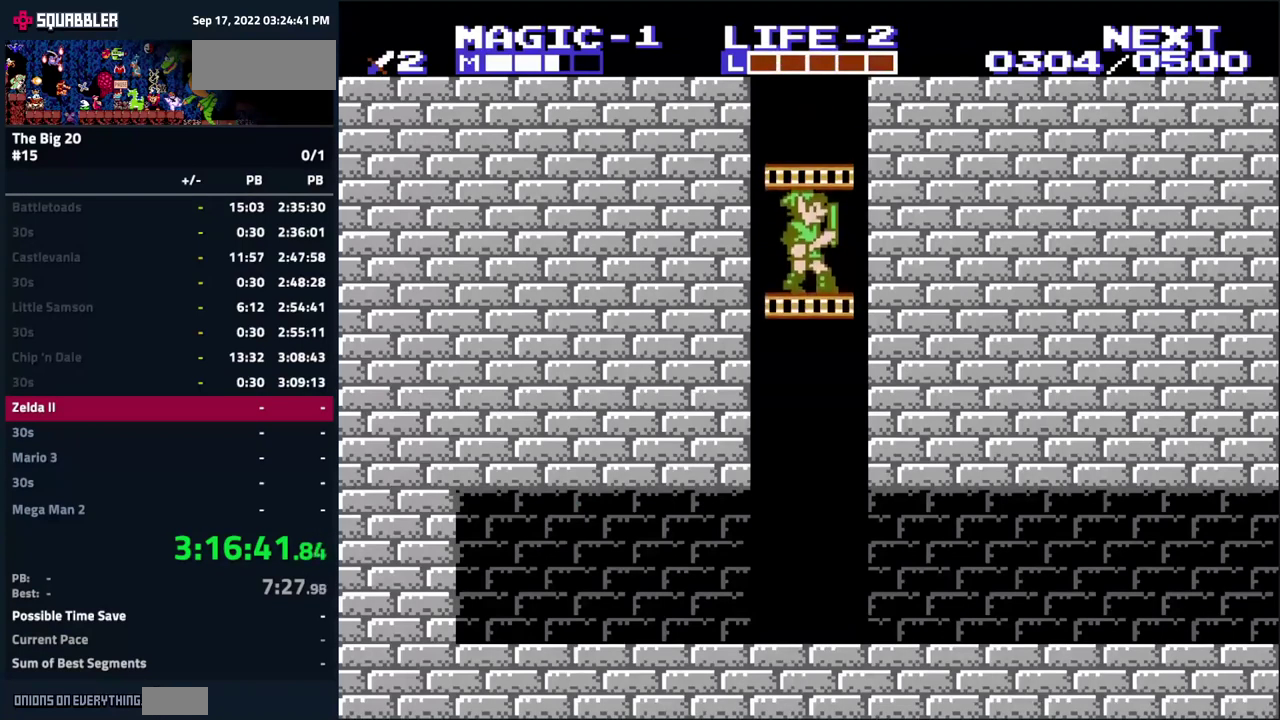
{"buttons": ["DPAD_DOWN"], "events": []}